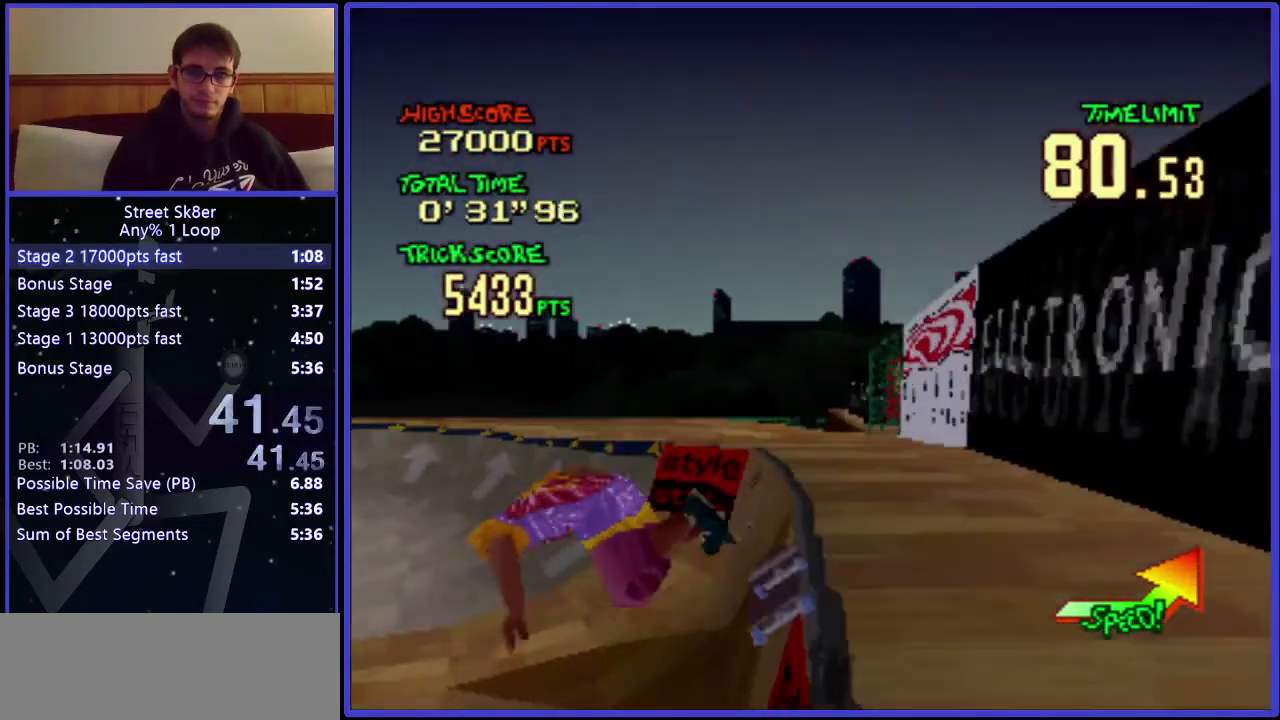
Gameplay with keyboard; each line is a JSON object with the keys held at the frame after it. "events" lists presses ("down") and releases ("up") of ".", "/", "0", "1", "2", "3", "4", "5", "6", "7", "8", "9", "a", "alt_l", "alt_r", "b", "backslash", "backspace", "c", "caps_lock", "comma", "ctrl_l", "ctrl_r", "d", "down", "e", "equals", "f", "g", "h", "i", "j", "k", "l", "lbracket", "left", "m", "minus", "n", "o", "p", "q", "quote", "r", "rbracket", "return", "right", "s", "semicolon", "shift_l", "shift_r", "space", "super", "t", "tab", "tilde", "u", "up", "v", "w", "x", "y" and "z" between this image and that frame as [ms after this image, input, new state], when the widget could be followed in between. No other keys are recorded. Mouse input is not recorded.
{"keys": ["left", "w"], "events": []}
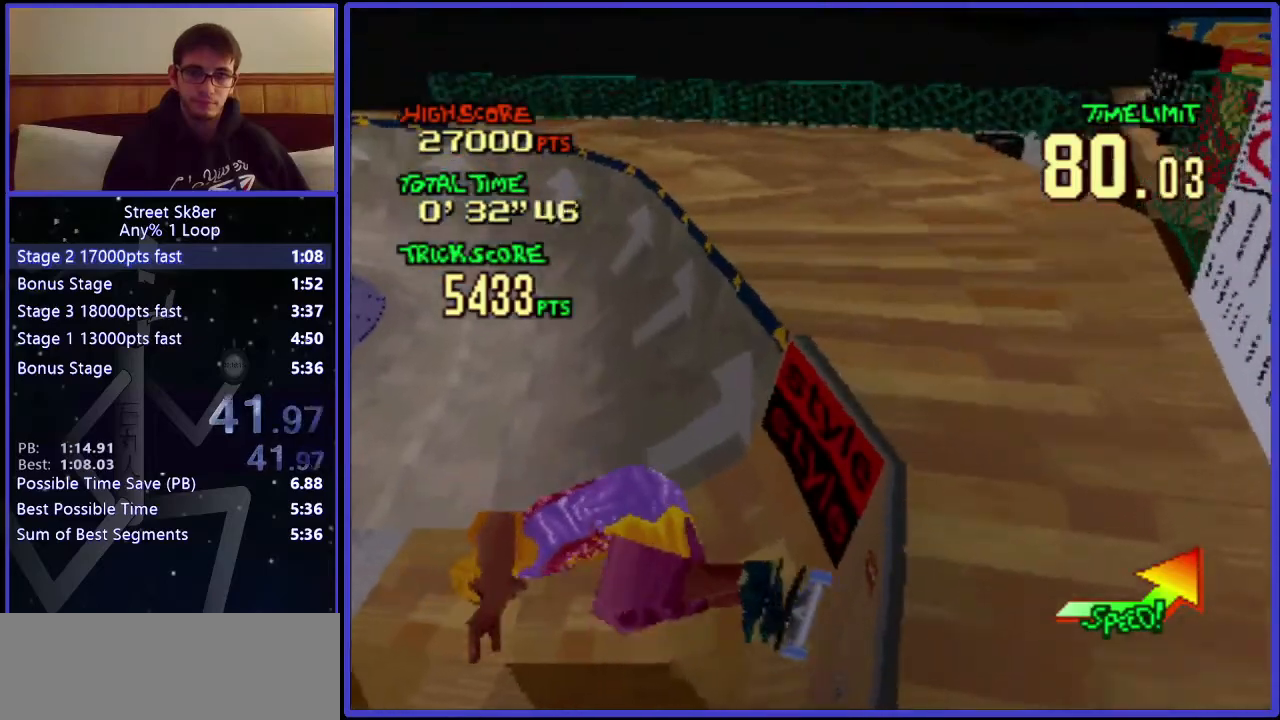
{"keys": ["right", "w"], "events": [[334, "left", "up"], [484, "right", "down"]]}
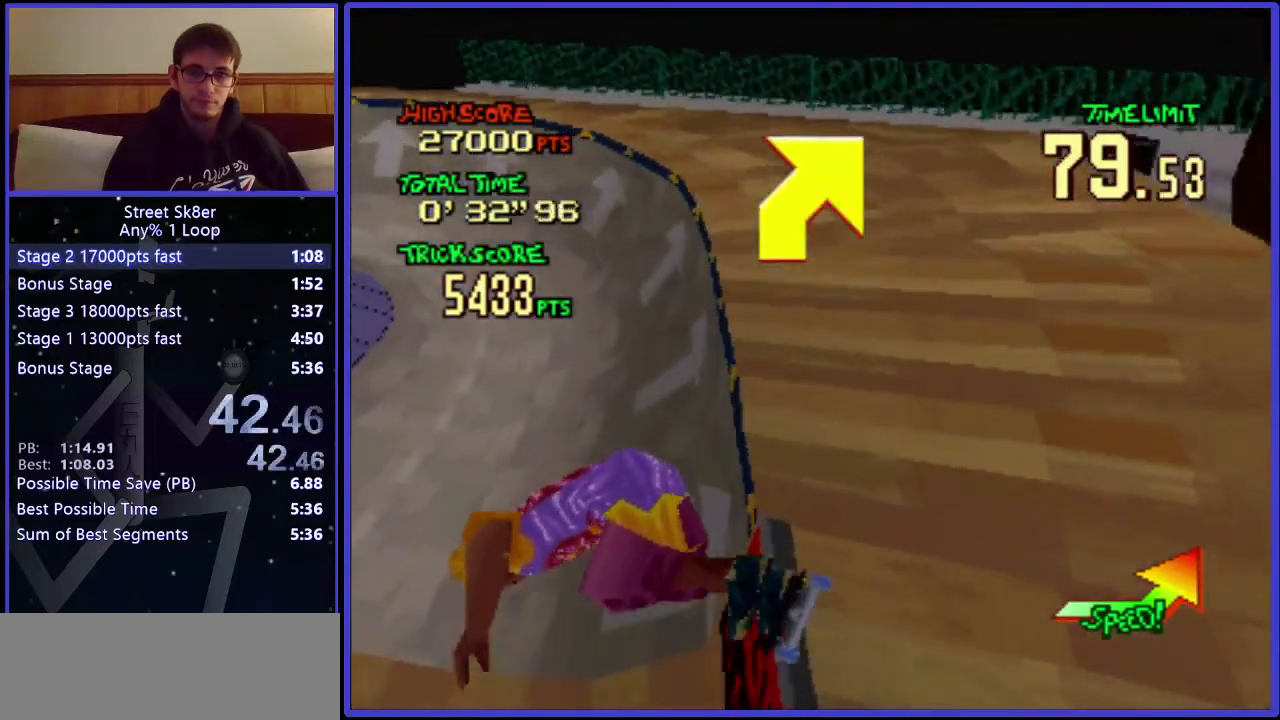
{"keys": ["right", "w"], "events": []}
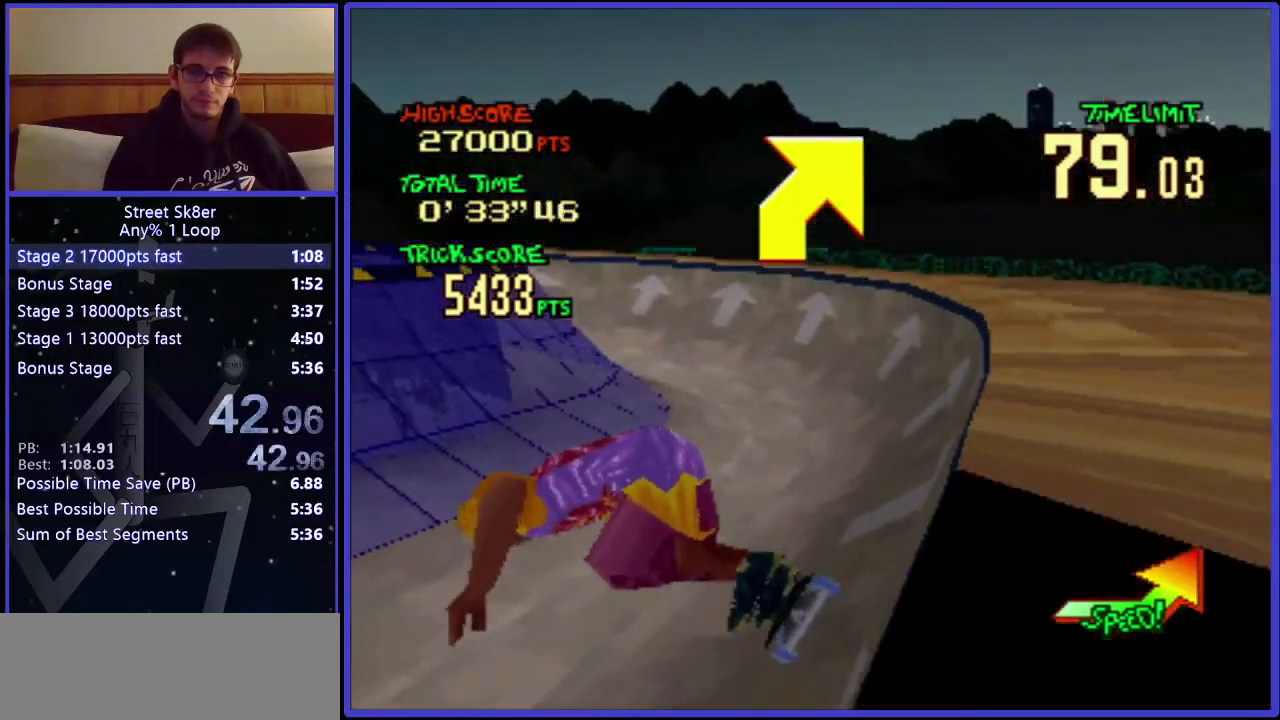
{"keys": ["right", "w"], "events": []}
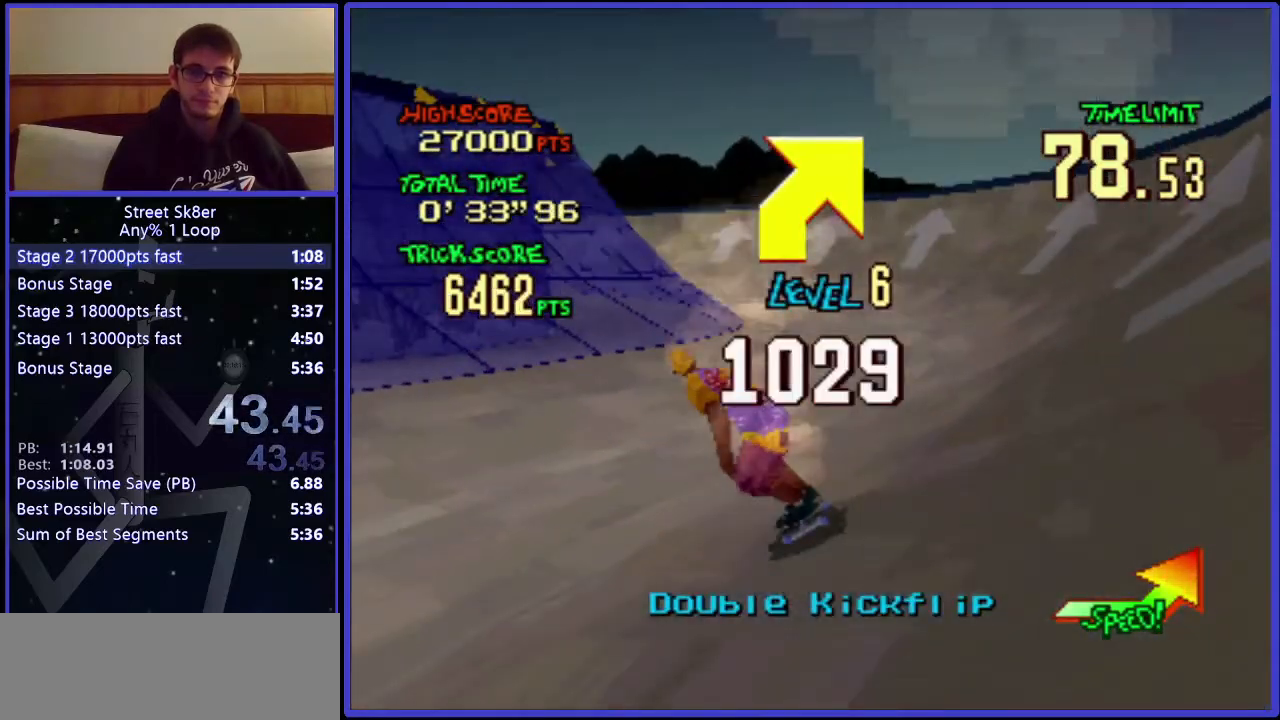
{"keys": ["w"], "events": [[100, "right", "up"]]}
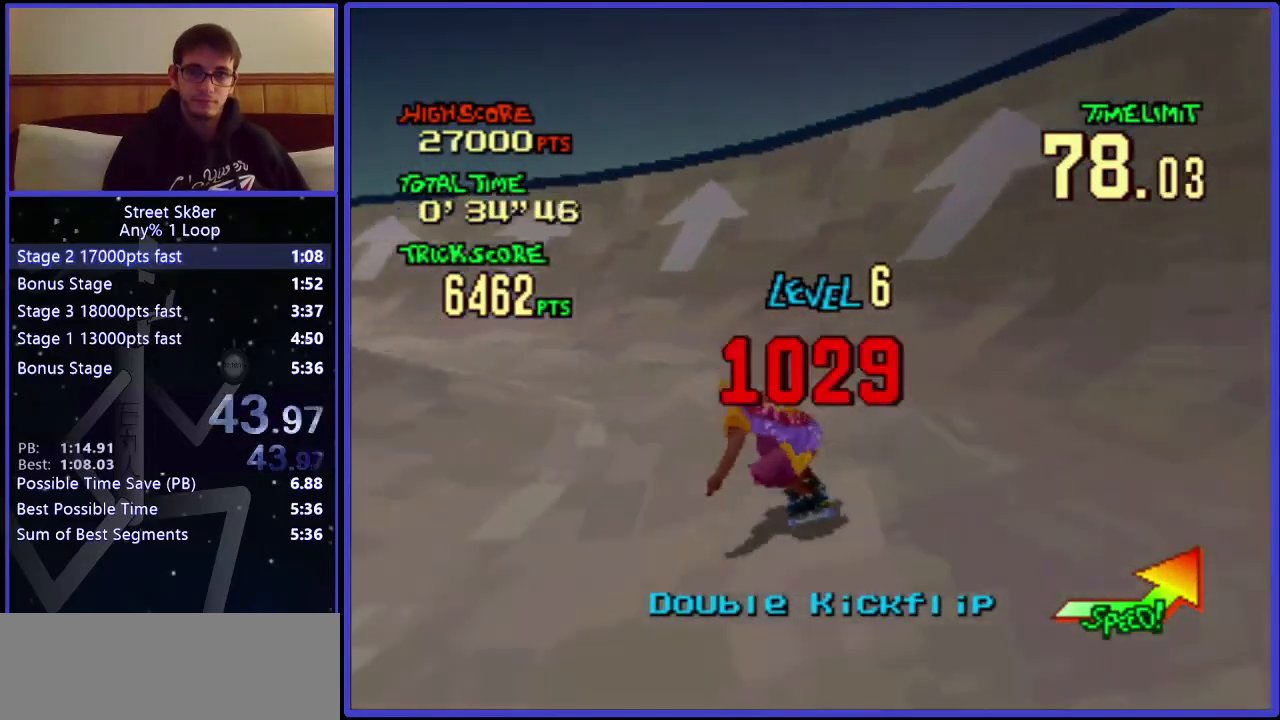
{"keys": ["left", "w"], "events": [[200, "left", "down"]]}
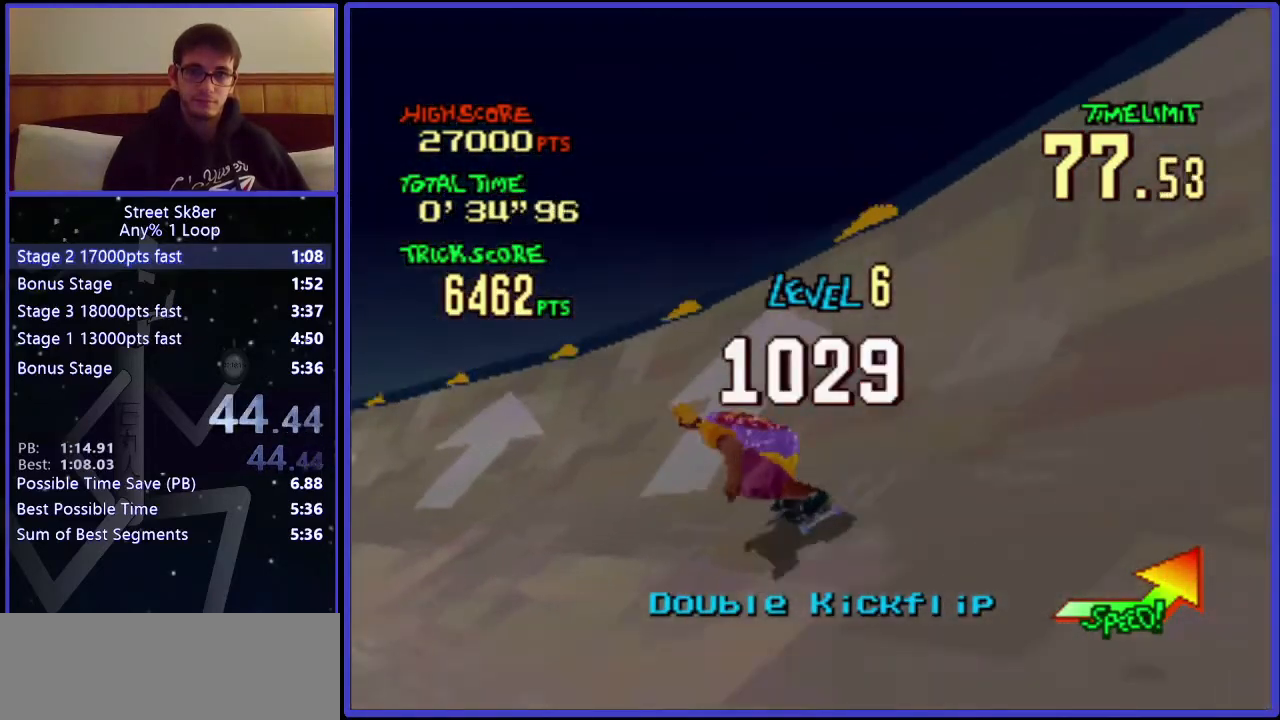
{"keys": ["left", "w"], "events": [[183, "x", "down"], [333, "x", "up"]]}
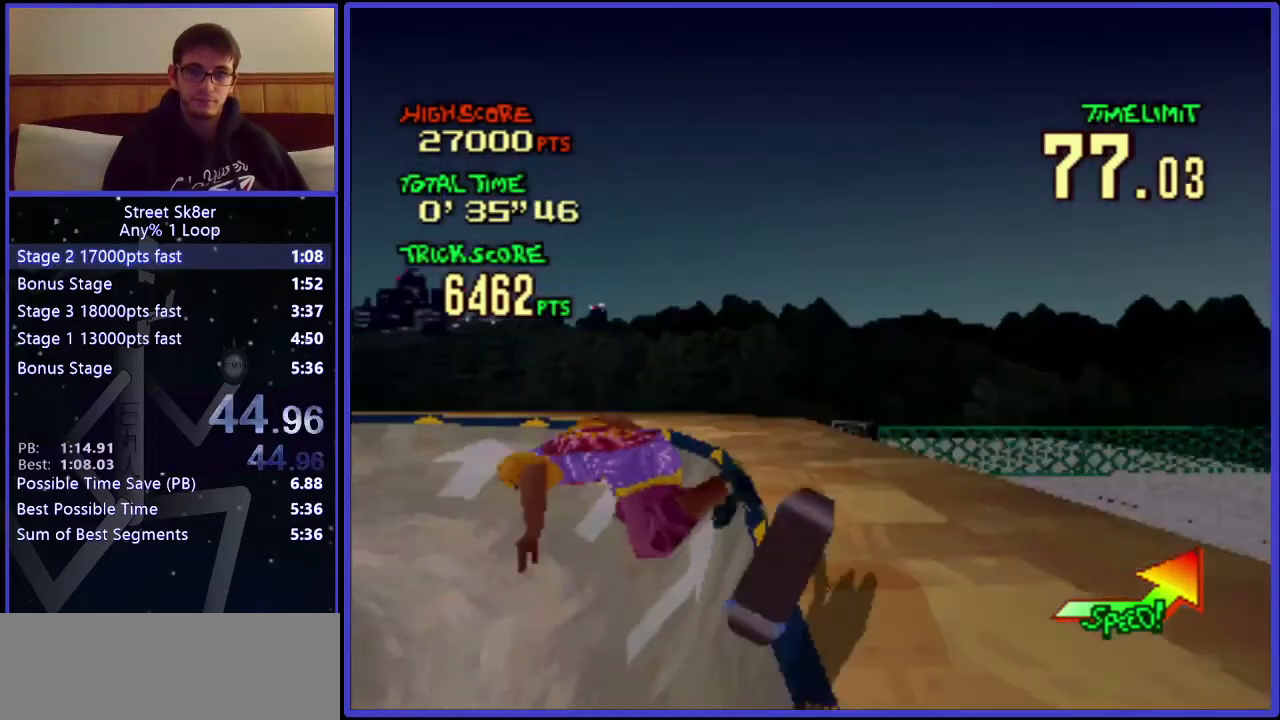
{"keys": ["left", "w"], "events": []}
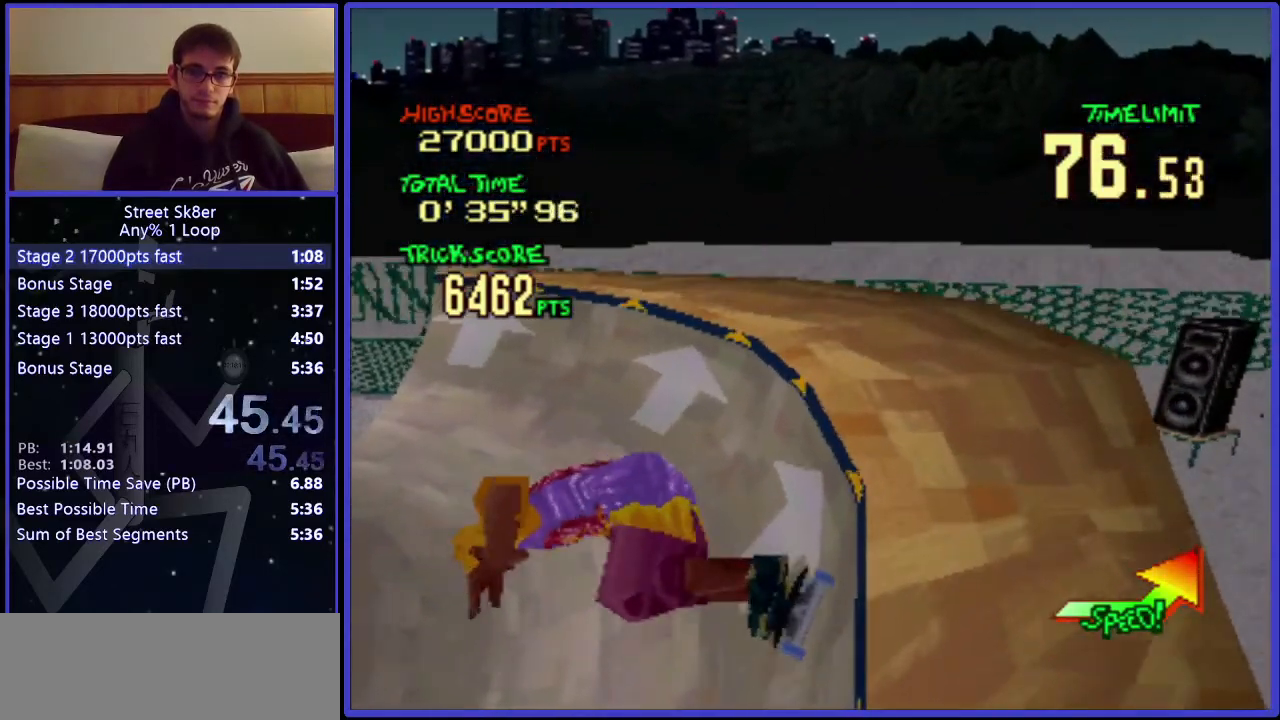
{"keys": ["left", "w"], "events": []}
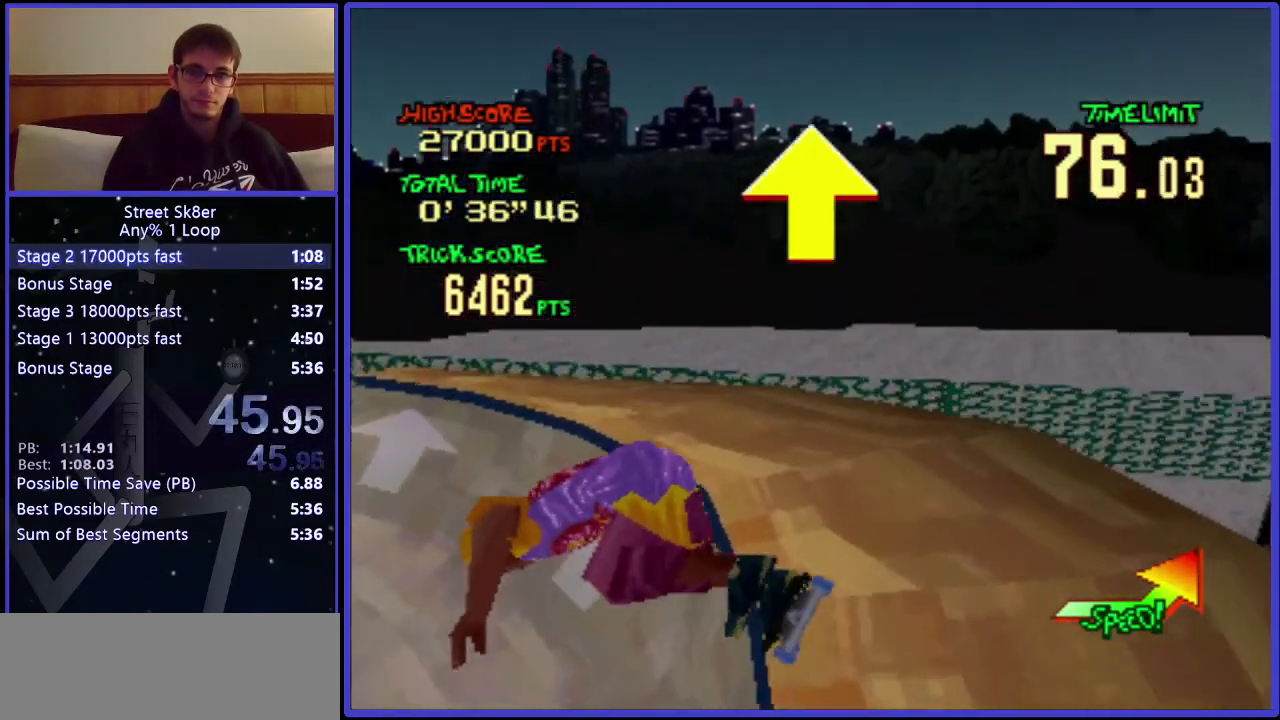
{"keys": ["left", "w"], "events": []}
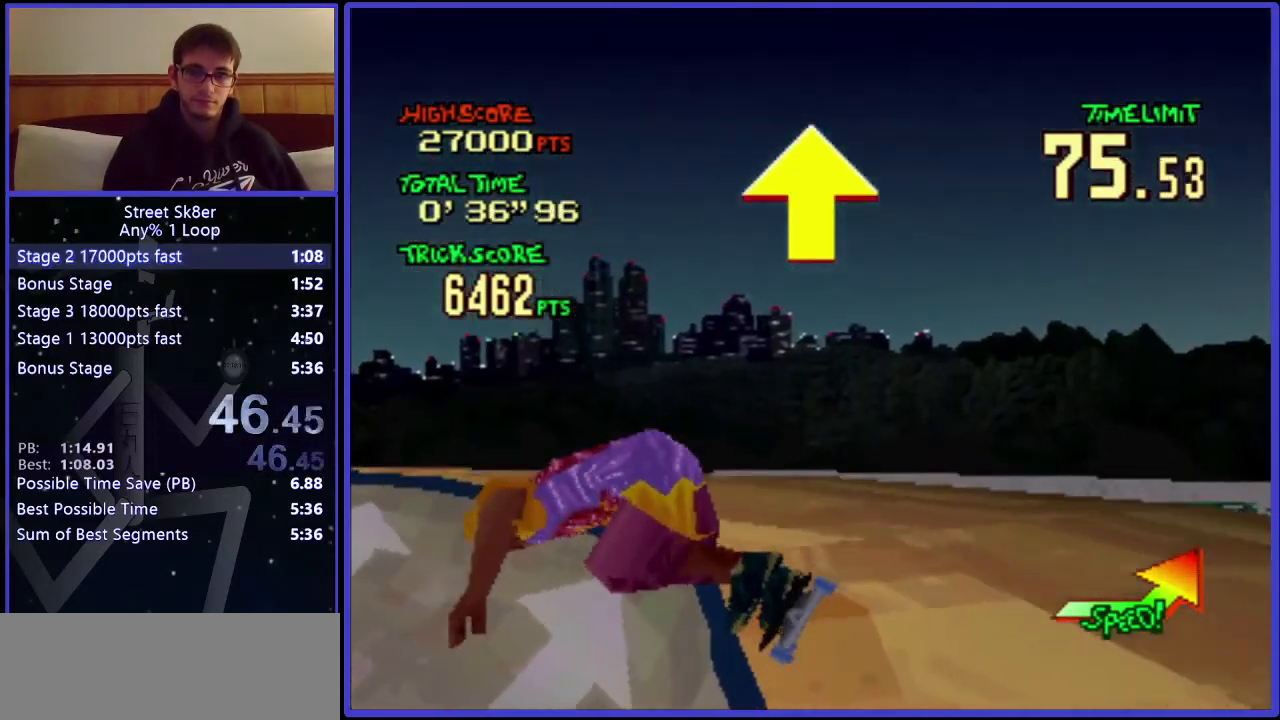
{"keys": ["w"], "events": [[383, "left", "up"]]}
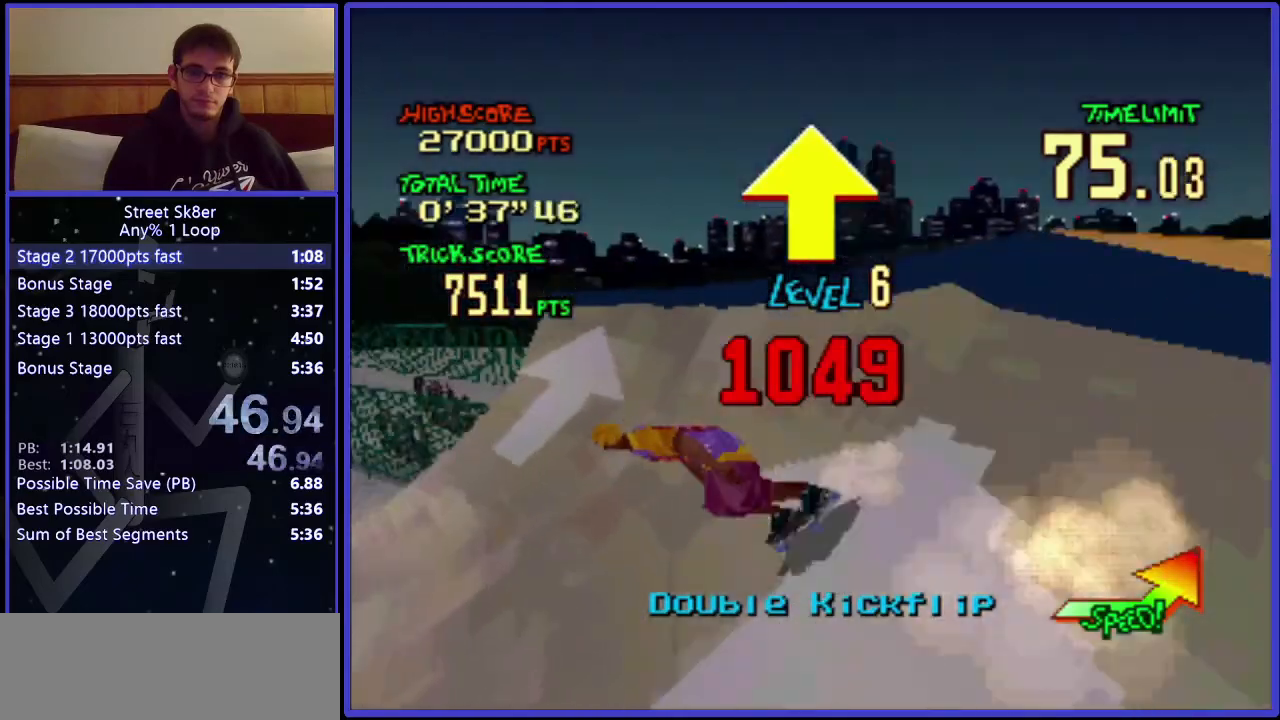
{"keys": ["w"], "events": [[250, "left", "down"], [334, "left", "up"]]}
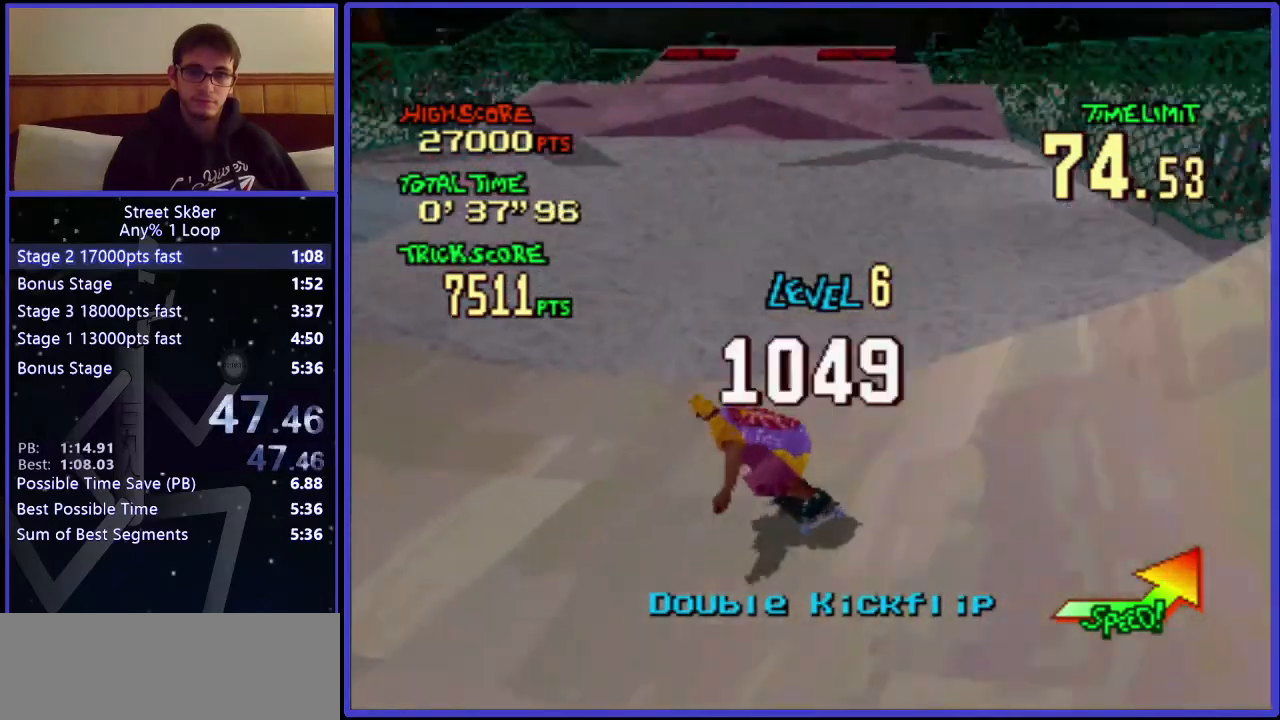
{"keys": ["w"], "events": [[50, "right", "down"], [350, "right", "up"]]}
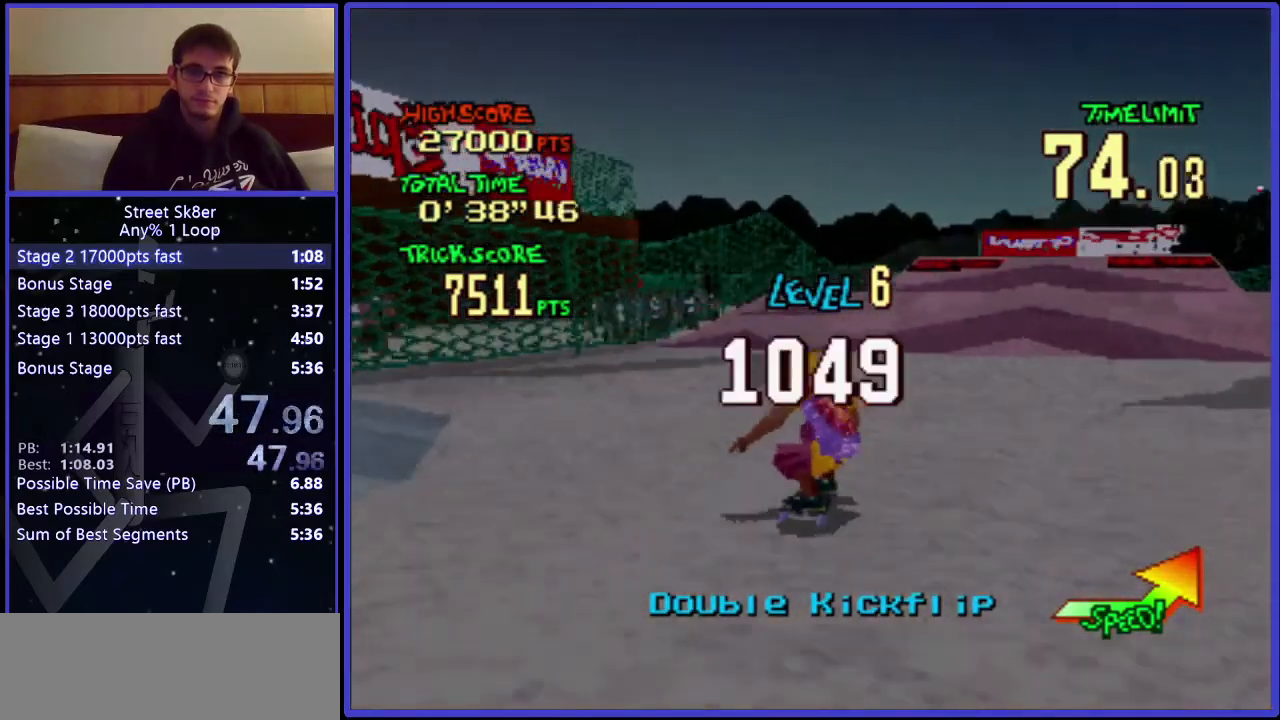
{"keys": ["right", "w"], "events": [[100, "right", "down"], [250, "right", "up"], [501, "right", "down"]]}
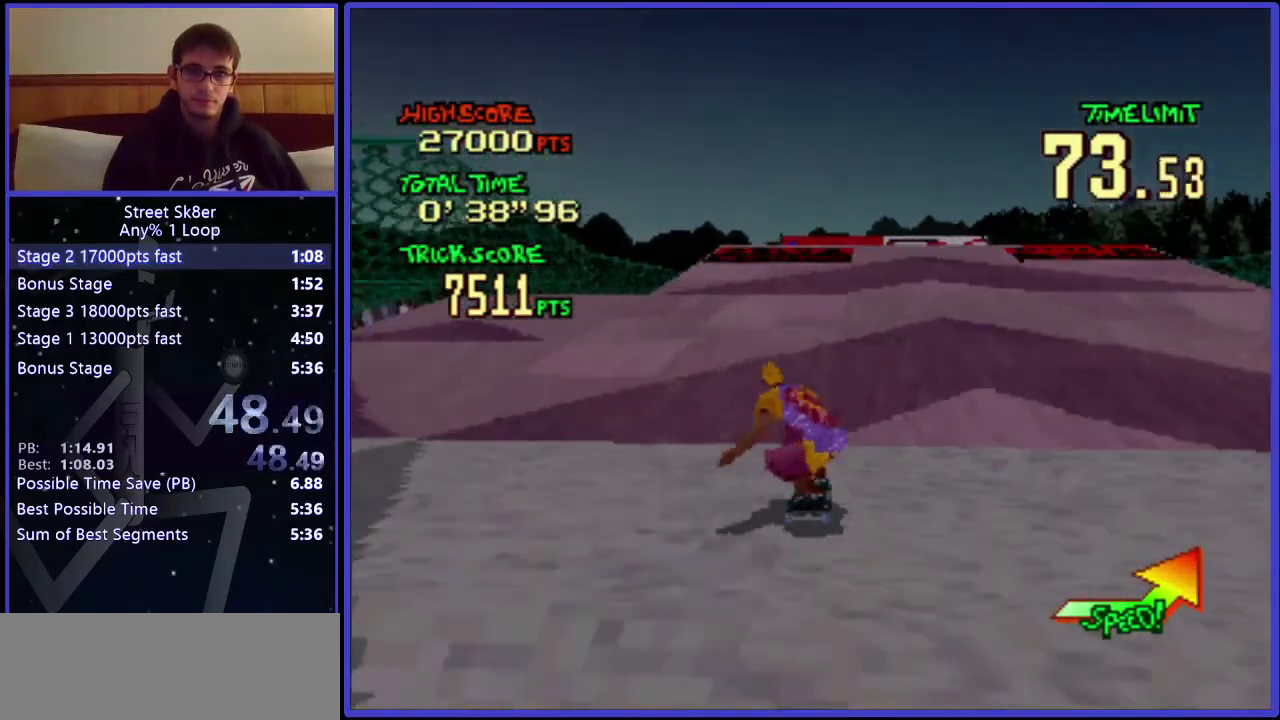
{"keys": ["w", "x"], "events": [[167, "right", "up"], [484, "x", "down"]]}
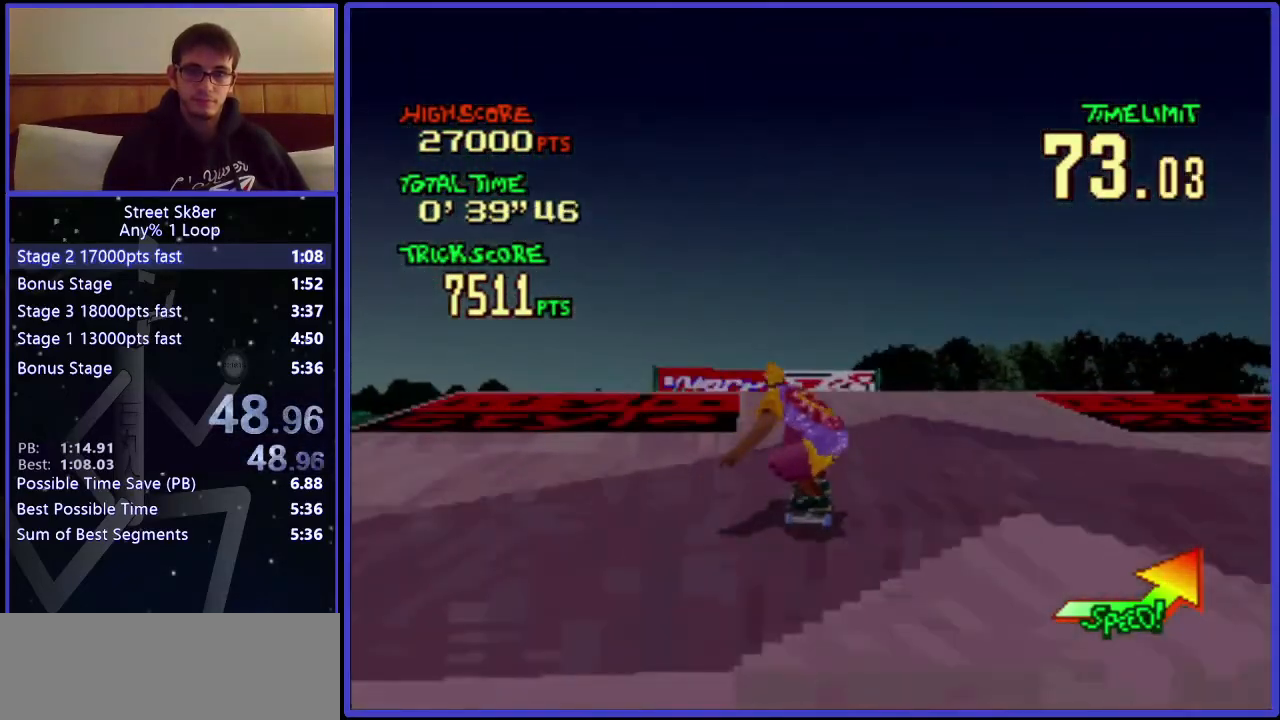
{"keys": ["w"], "events": [[134, "x", "up"]]}
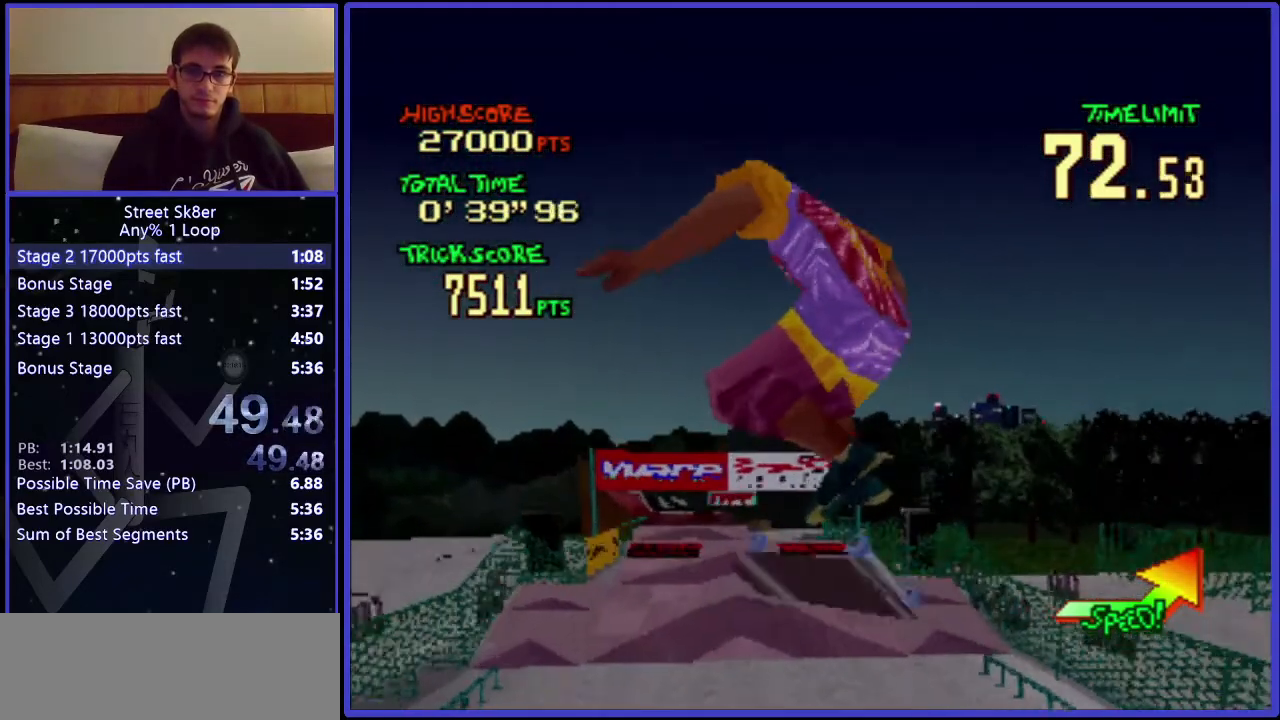
{"keys": ["w"], "events": []}
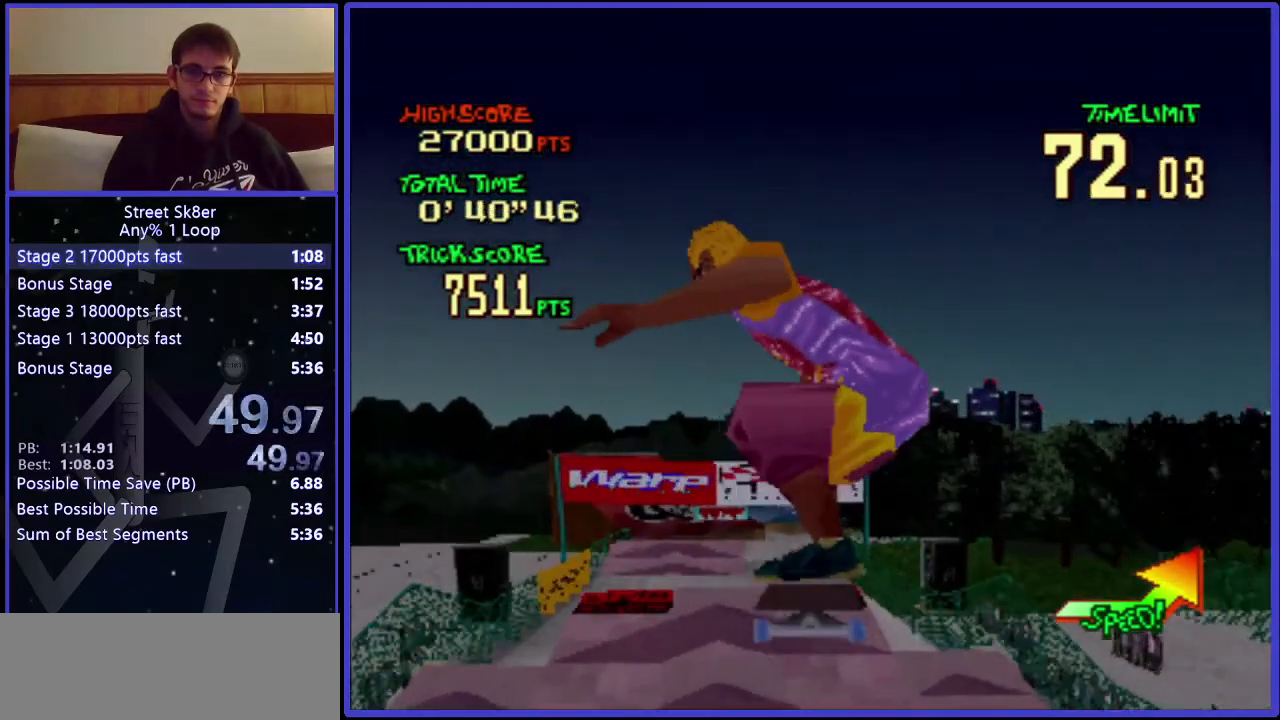
{"keys": ["w"], "events": []}
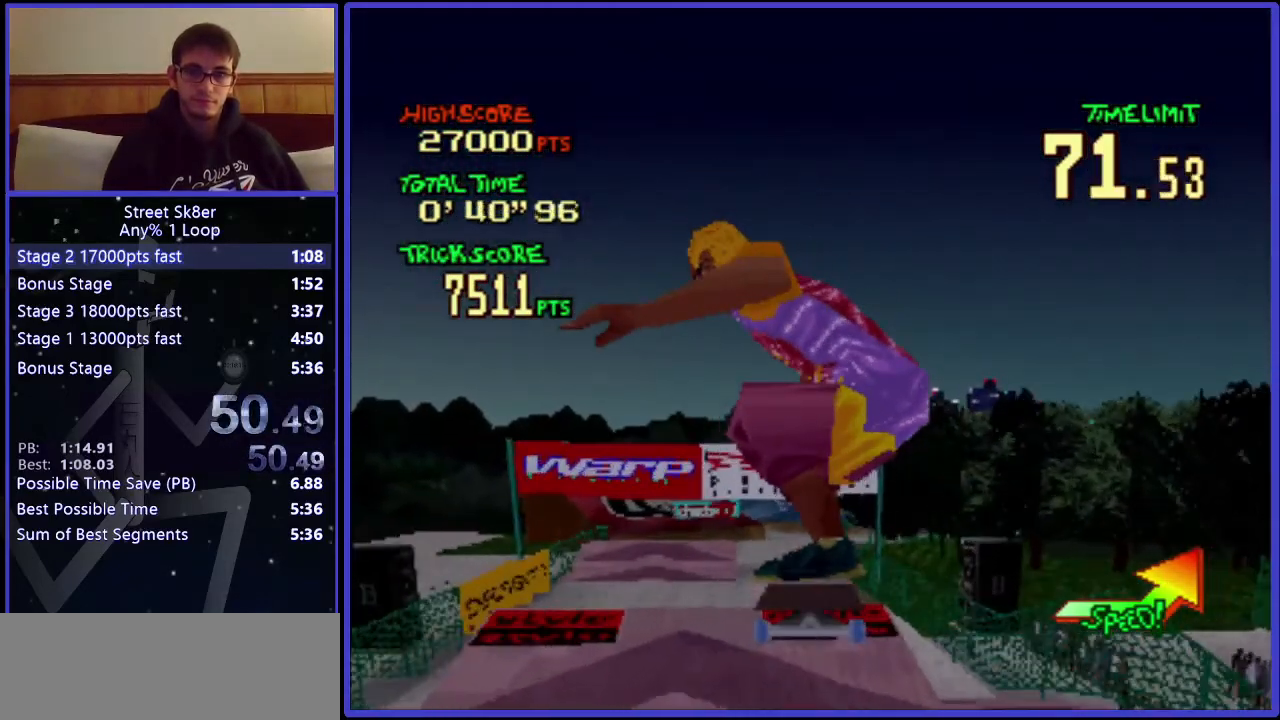
{"keys": ["w"], "events": []}
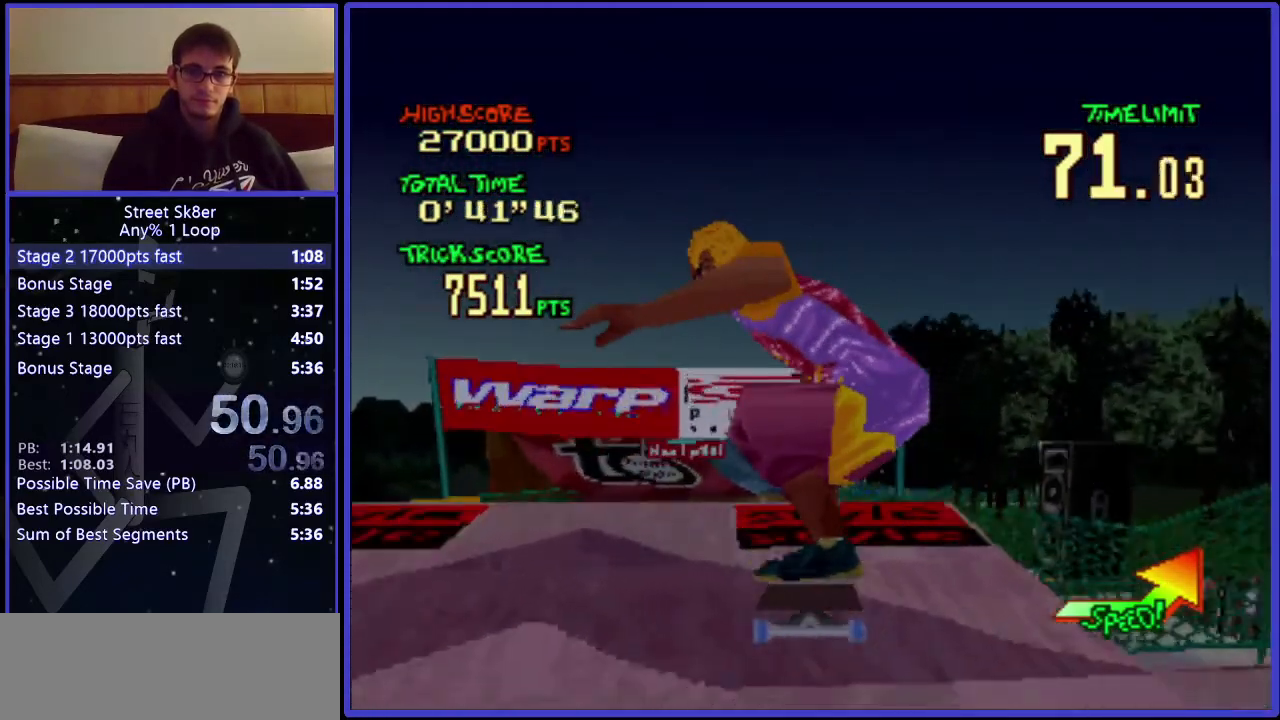
{"keys": ["w"], "events": []}
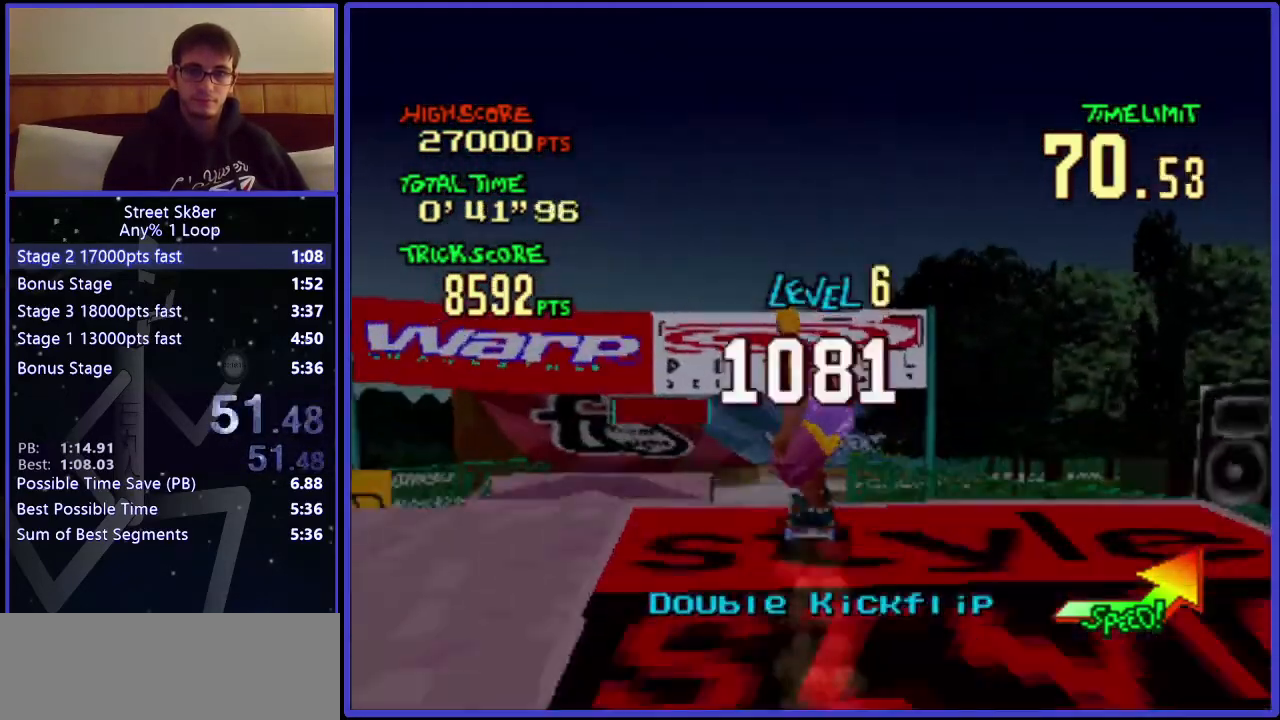
{"keys": ["w"], "events": []}
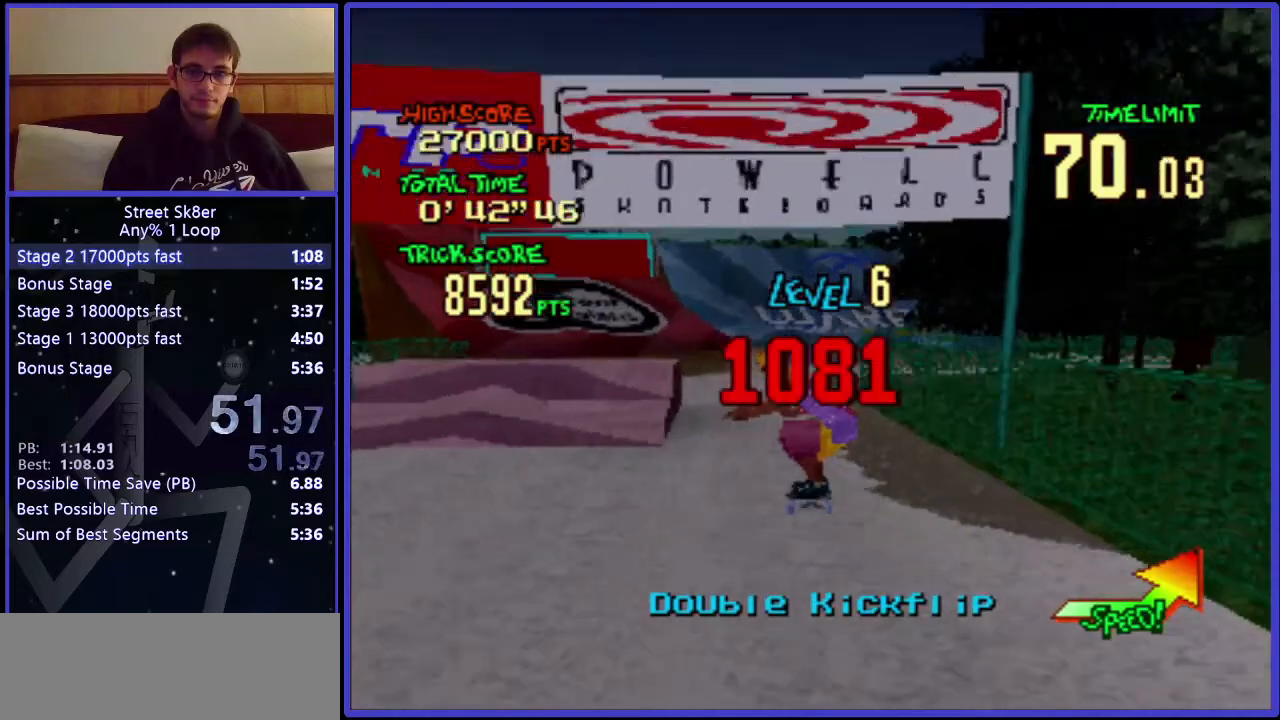
{"keys": ["w"], "events": []}
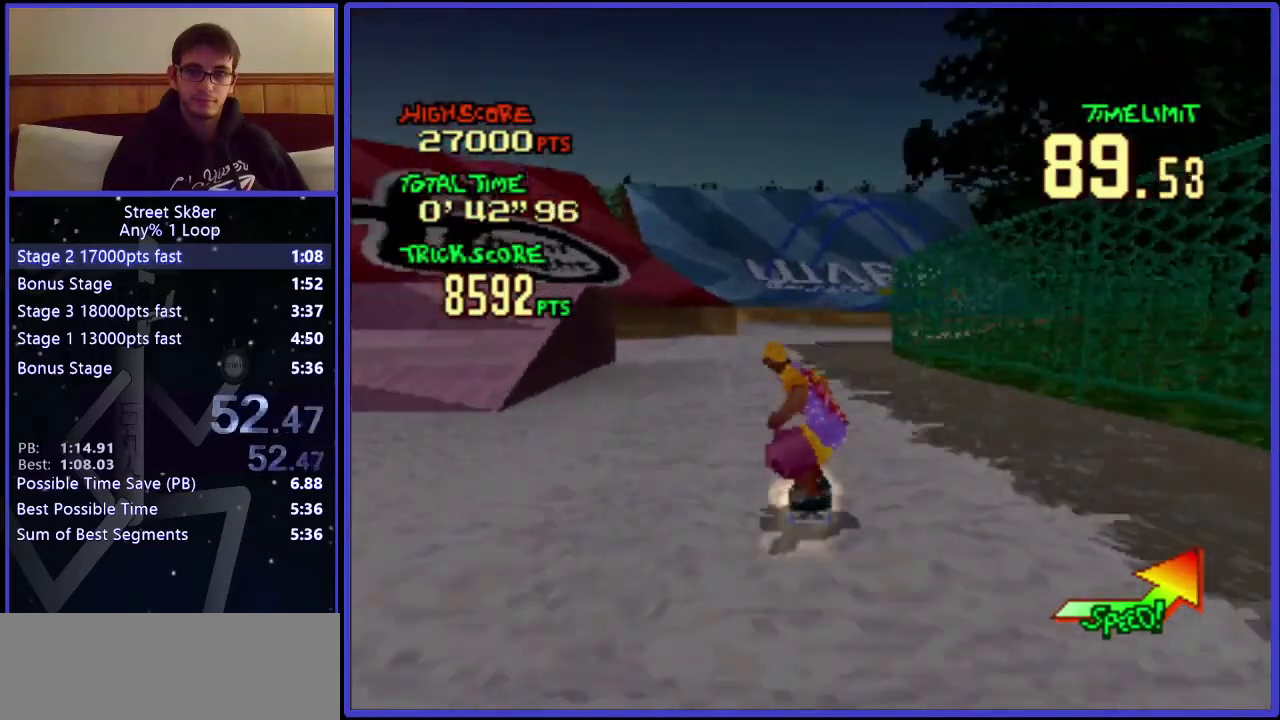
{"keys": ["w"], "events": [[66, "right", "down"], [350, "right", "up"]]}
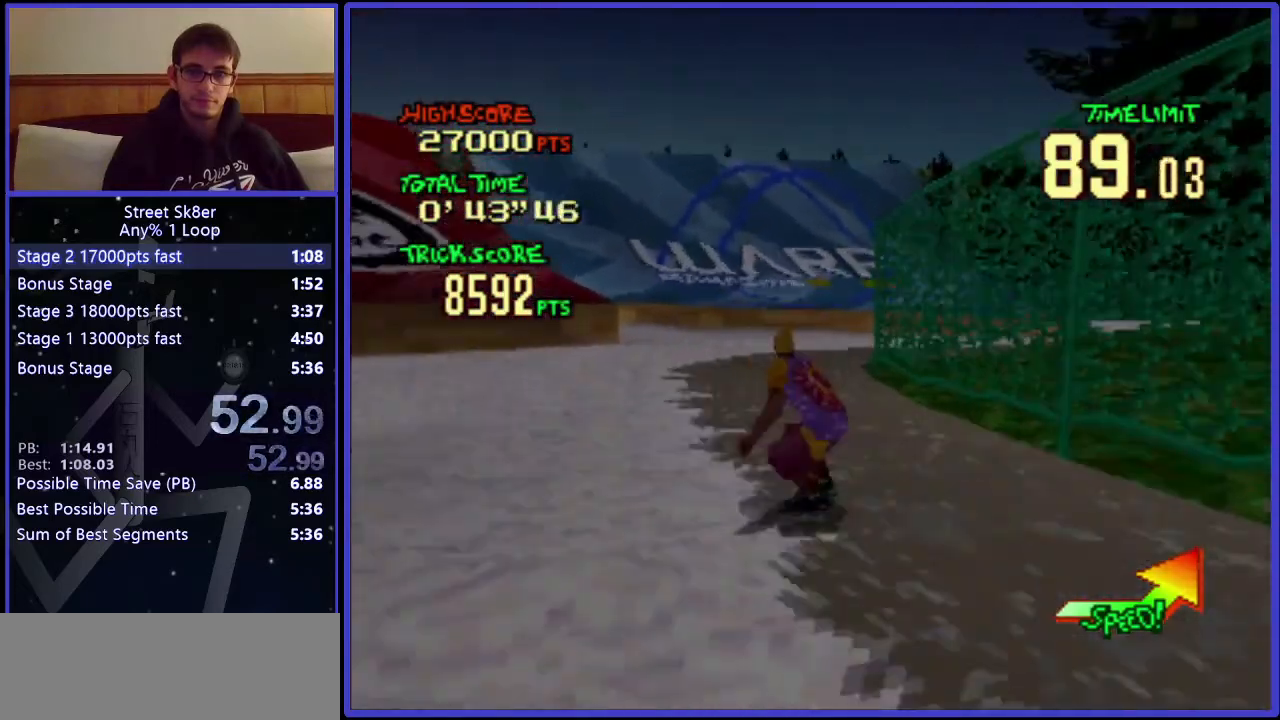
{"keys": ["right", "w"], "events": [[100, "right", "down"], [200, "right", "up"], [267, "right", "down"]]}
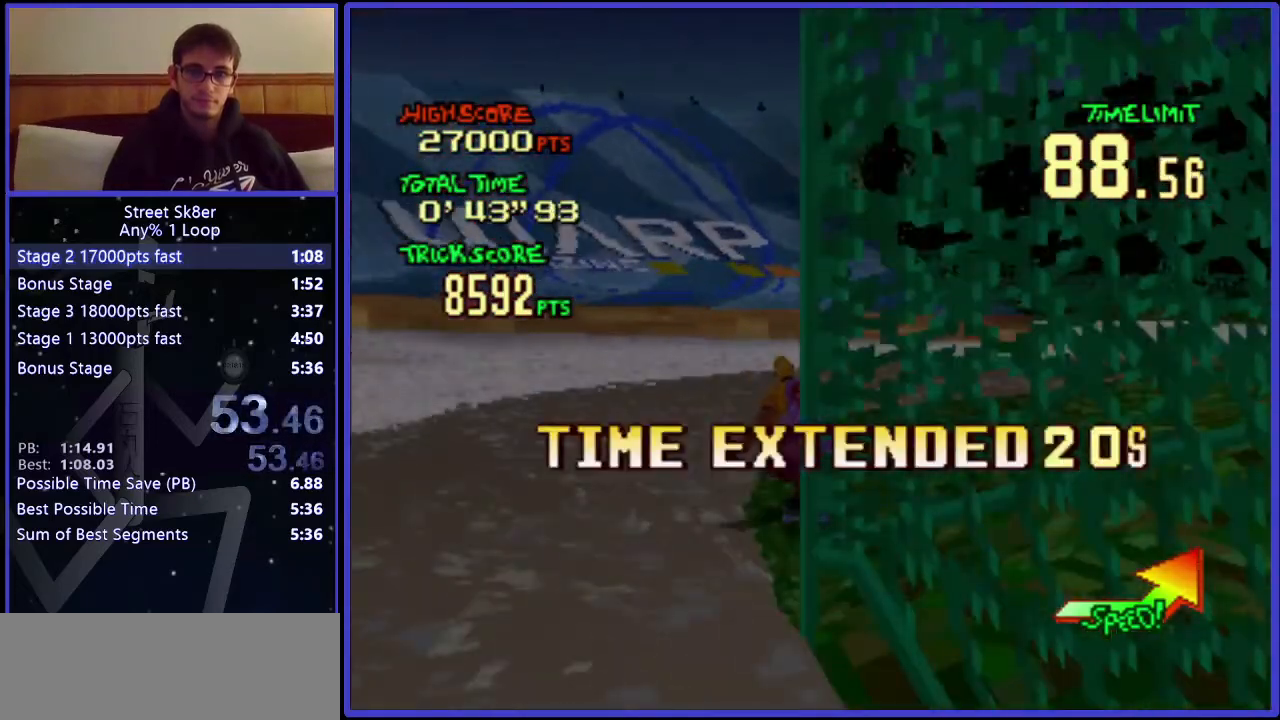
{"keys": ["right", "w"], "events": []}
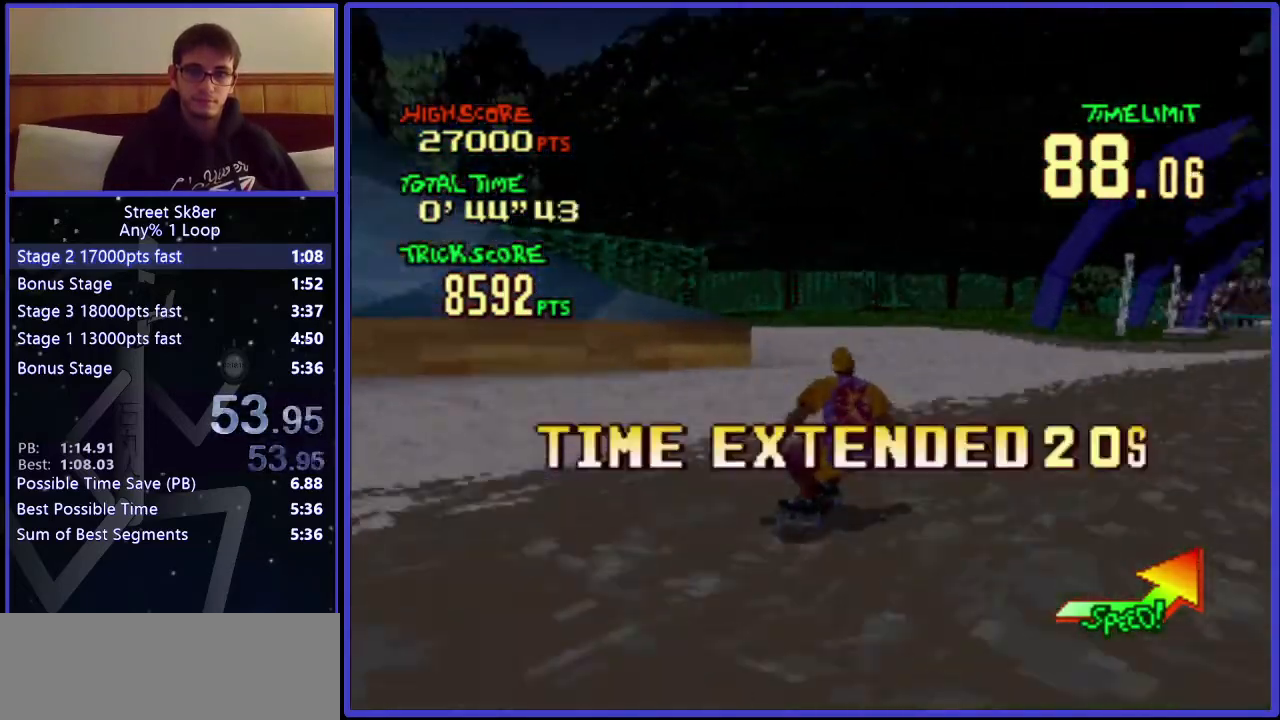
{"keys": ["w"], "events": [[166, "right", "up"]]}
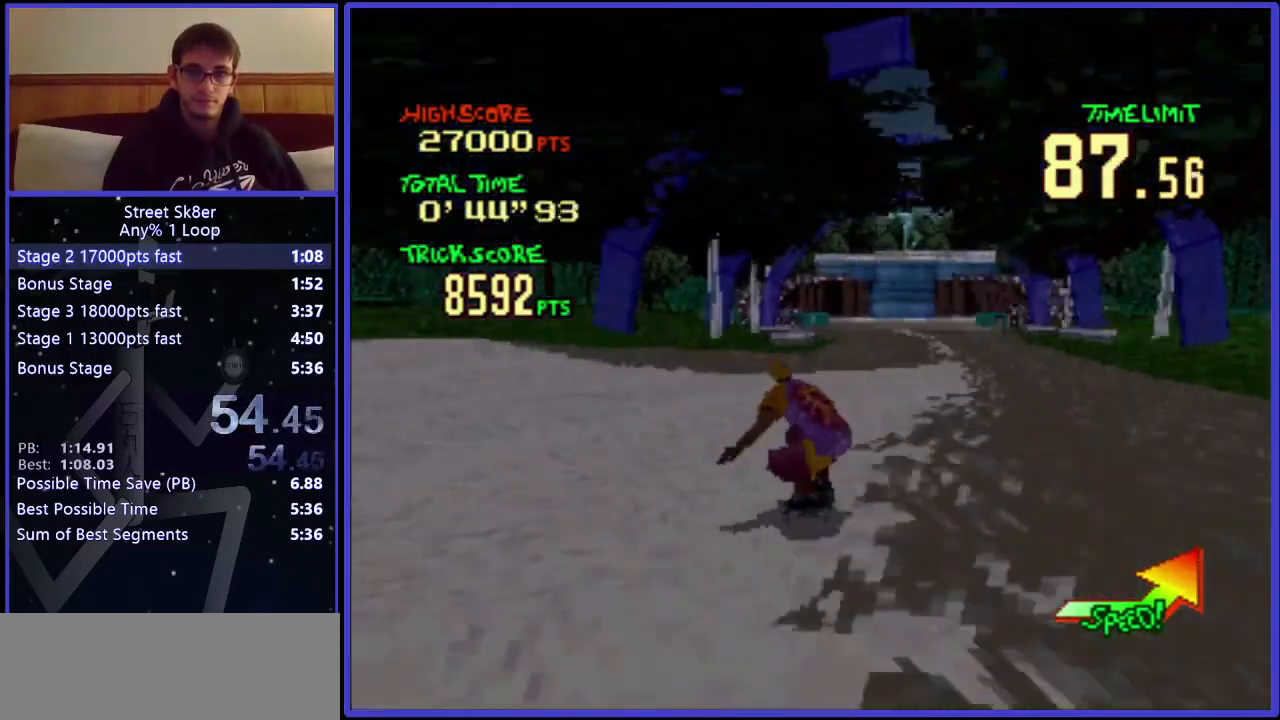
{"keys": ["w"], "events": []}
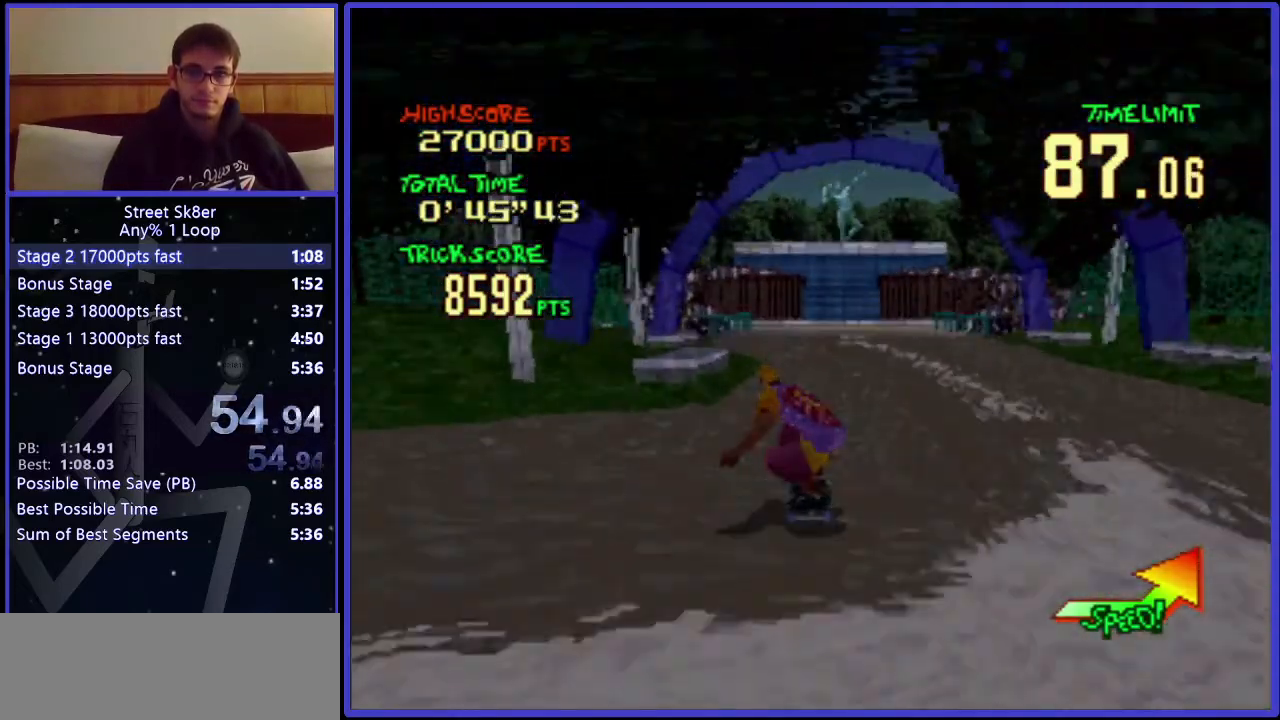
{"keys": ["w"], "events": []}